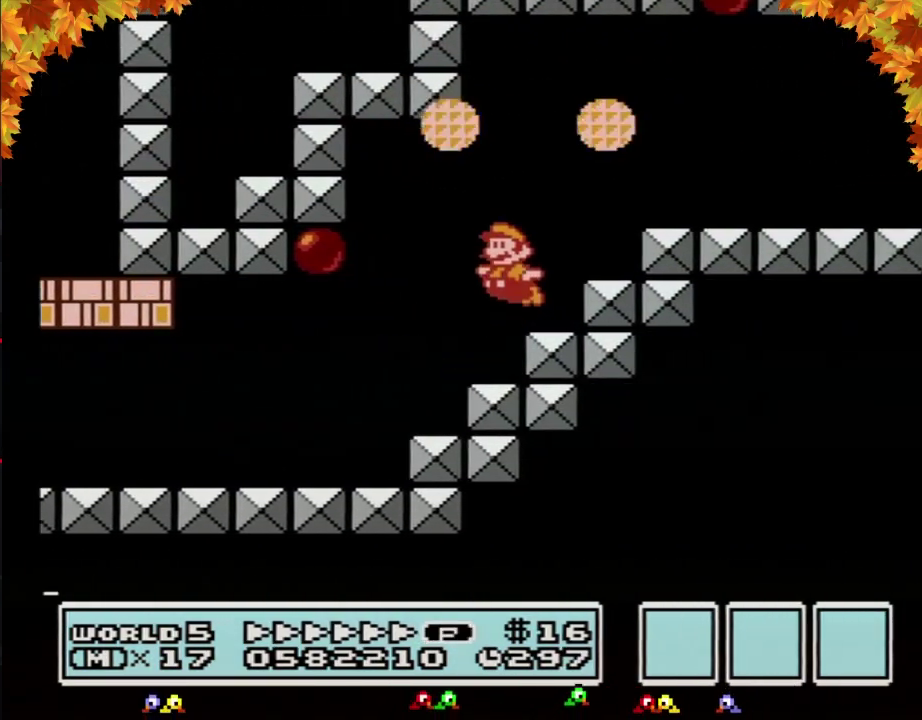
Gameplay with a controller (Nintendo layout); each line is a JSON object with the inputs held at the frame after it. "events" lists button and stick changes between this image and that frame as [ms after this image, input, new state], when the widget could be followed in between. Not read: L3 R3.
{"buttons": ["B", "DPAD_RIGHT"], "events": [[17, "DPAD_RIGHT", "up"], [50, "DPAD_LEFT", "down"], [267, "A", "up"], [300, "DPAD_LEFT", "up"], [333, "DPAD_RIGHT", "down"]]}
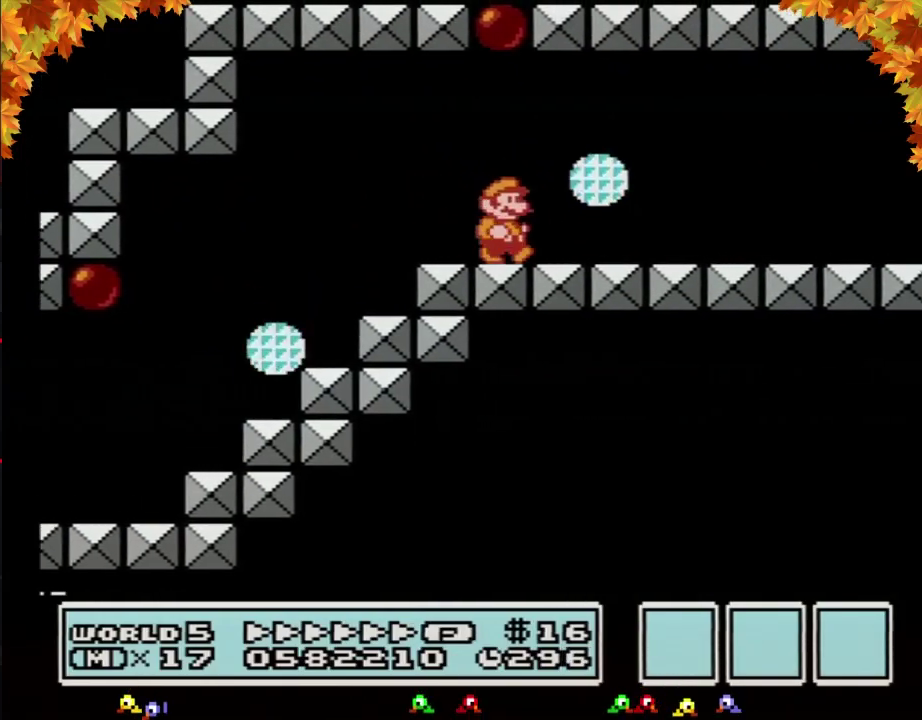
{"buttons": ["B", "DPAD_RIGHT"], "events": []}
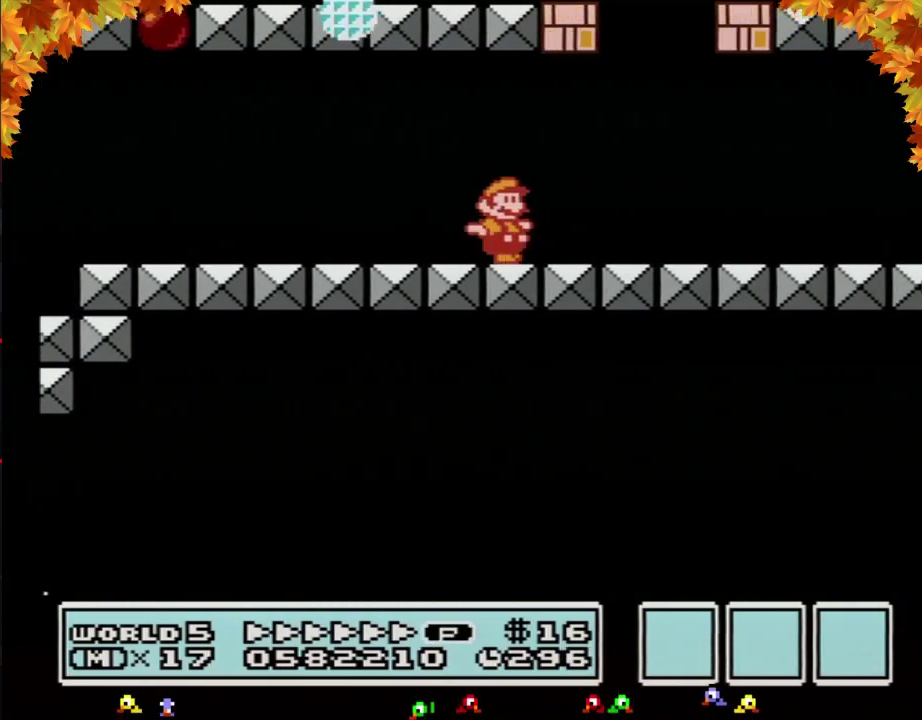
{"buttons": ["B", "DPAD_RIGHT"], "events": []}
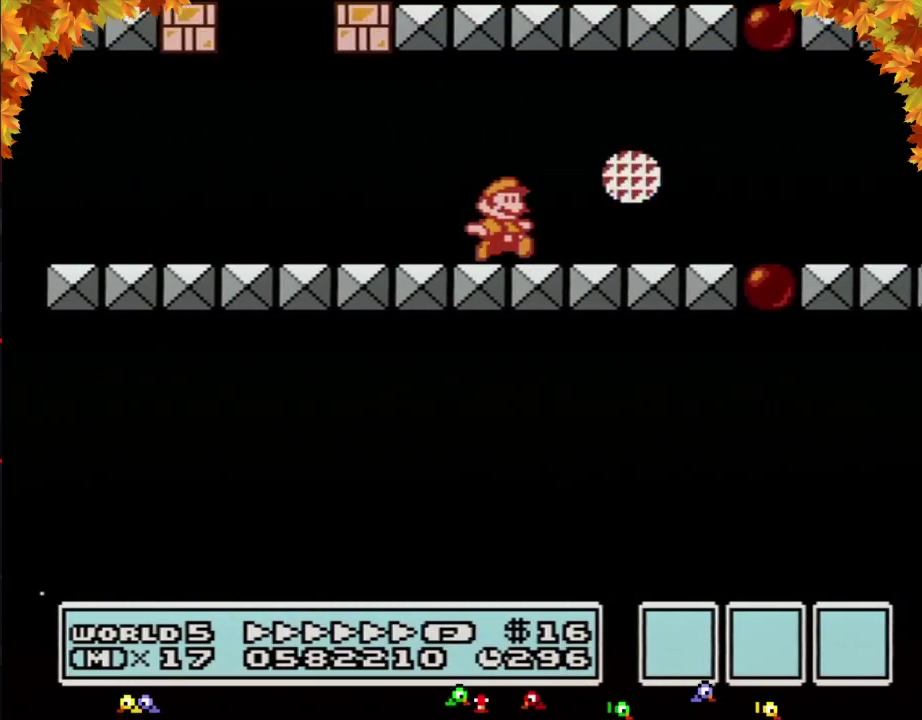
{"buttons": ["B", "DPAD_DOWN", "DPAD_RIGHT"], "events": [[483, "DPAD_DOWN", "down"]]}
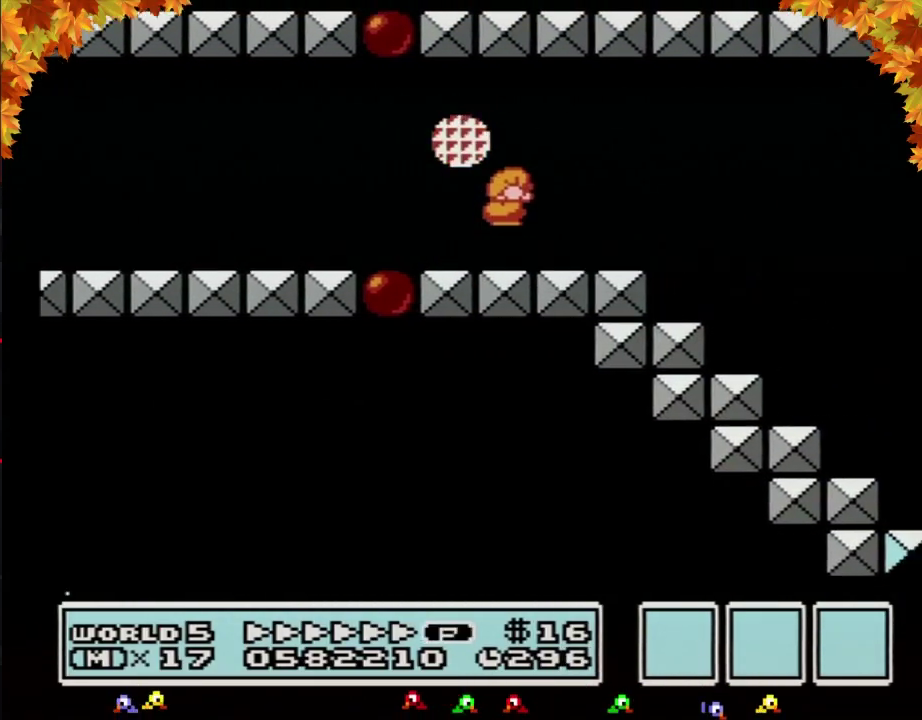
{"buttons": ["B"], "events": [[17, "DPAD_RIGHT", "up"], [83, "DPAD_DOWN", "up"]]}
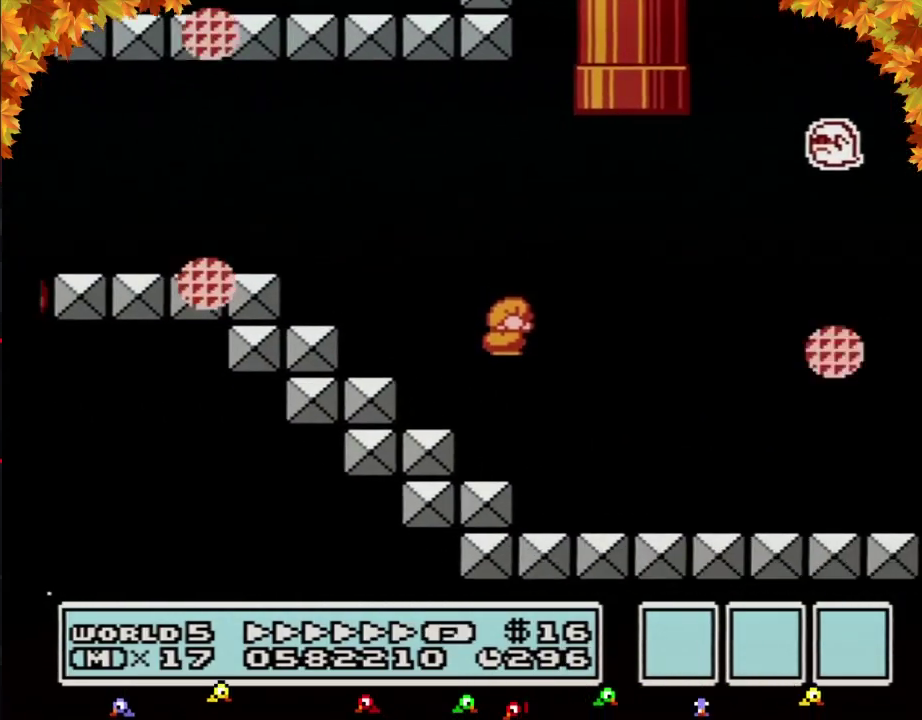
{"buttons": ["A", "B", "DPAD_RIGHT"], "events": [[217, "DPAD_RIGHT", "down"], [367, "A", "down"]]}
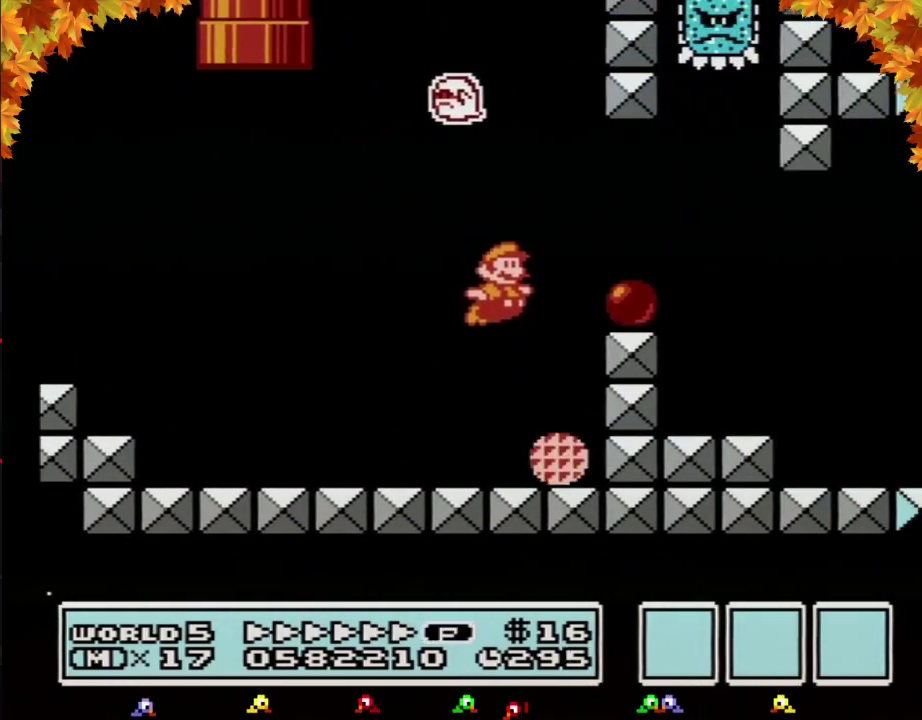
{"buttons": ["B", "DPAD_RIGHT"], "events": [[150, "A", "up"]]}
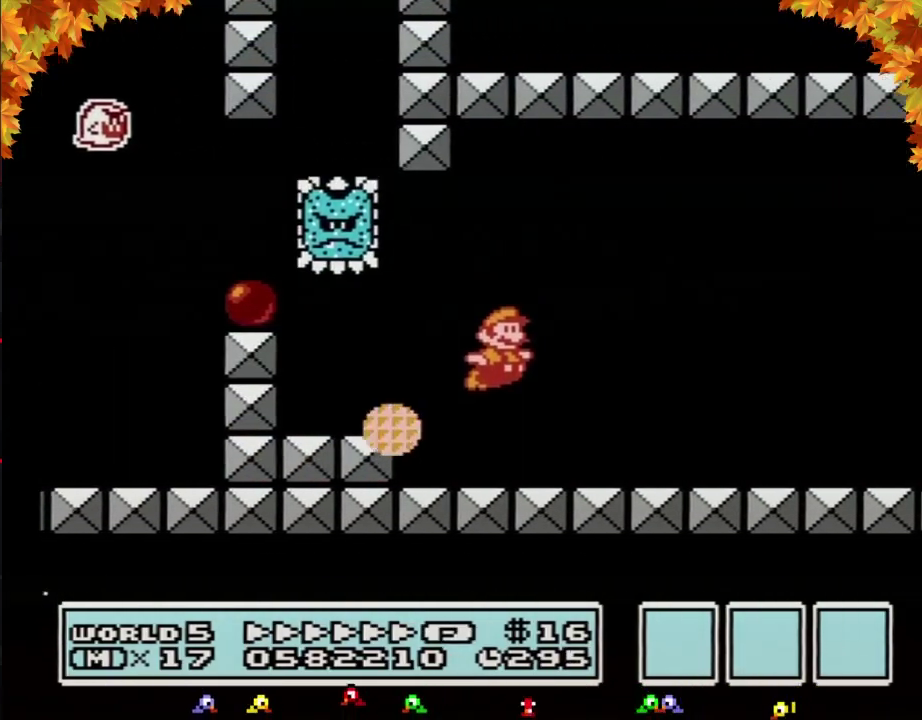
{"buttons": ["B", "DPAD_RIGHT"], "events": []}
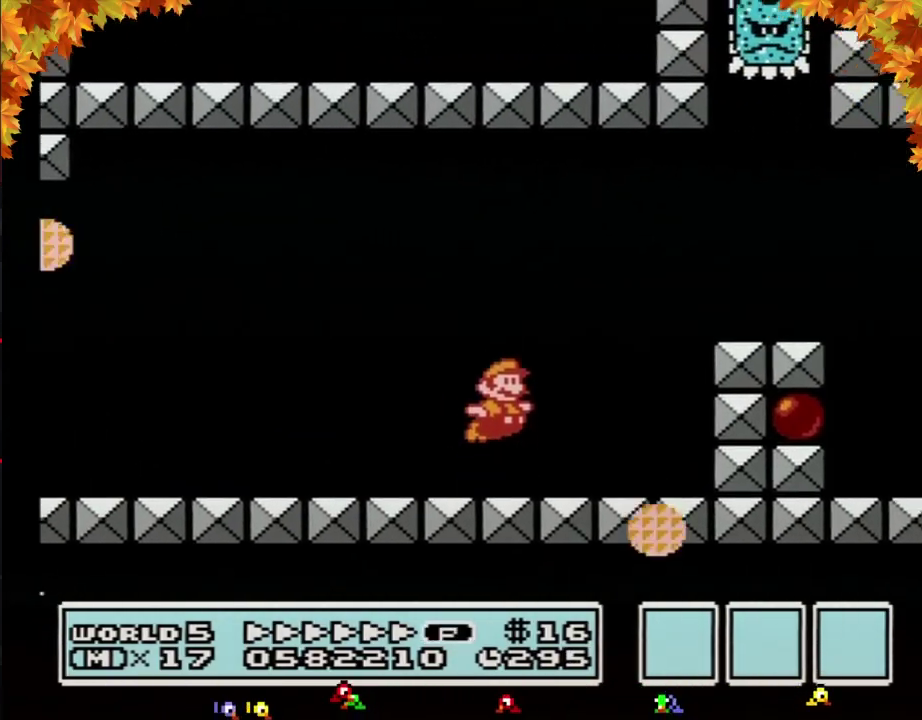
{"buttons": ["B", "DPAD_RIGHT"], "events": [[33, "A", "down"], [267, "A", "up"], [267, "B", "up"], [433, "B", "down"]]}
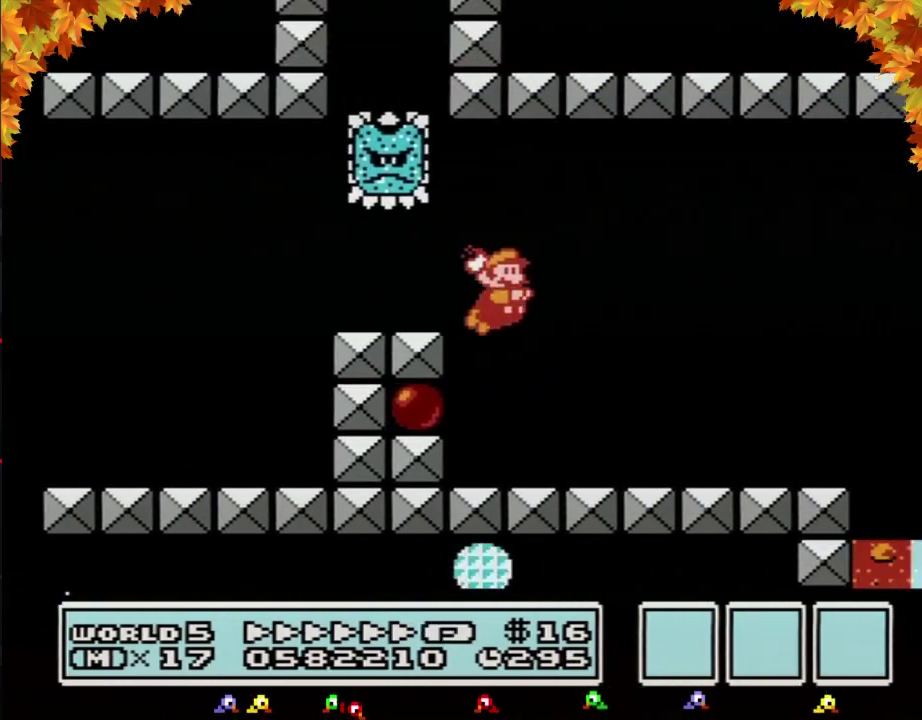
{"buttons": ["A", "B"]}
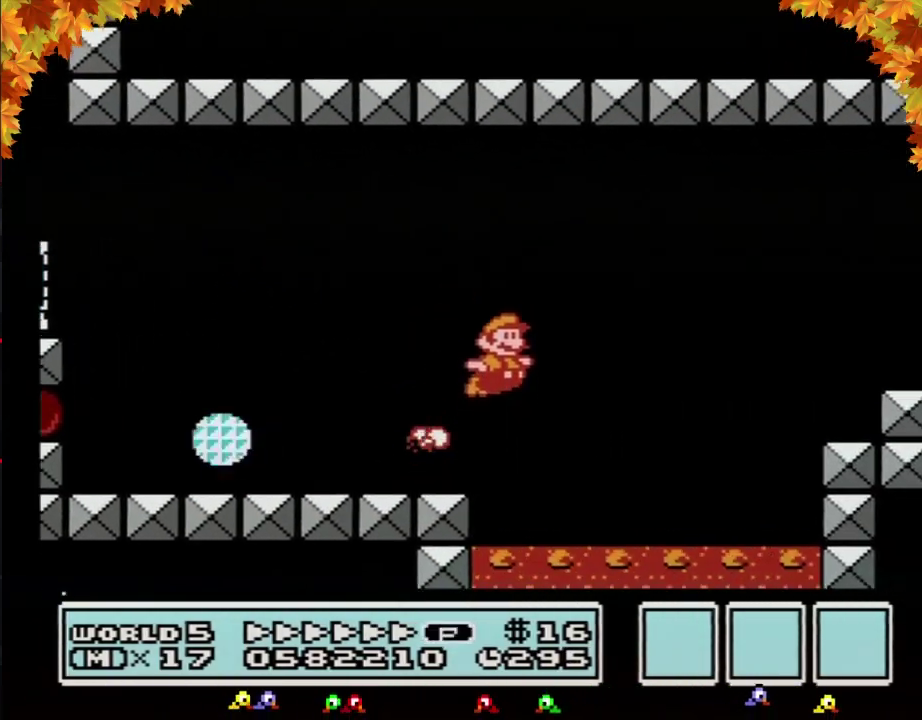
{"buttons": ["B", "DPAD_RIGHT"]}
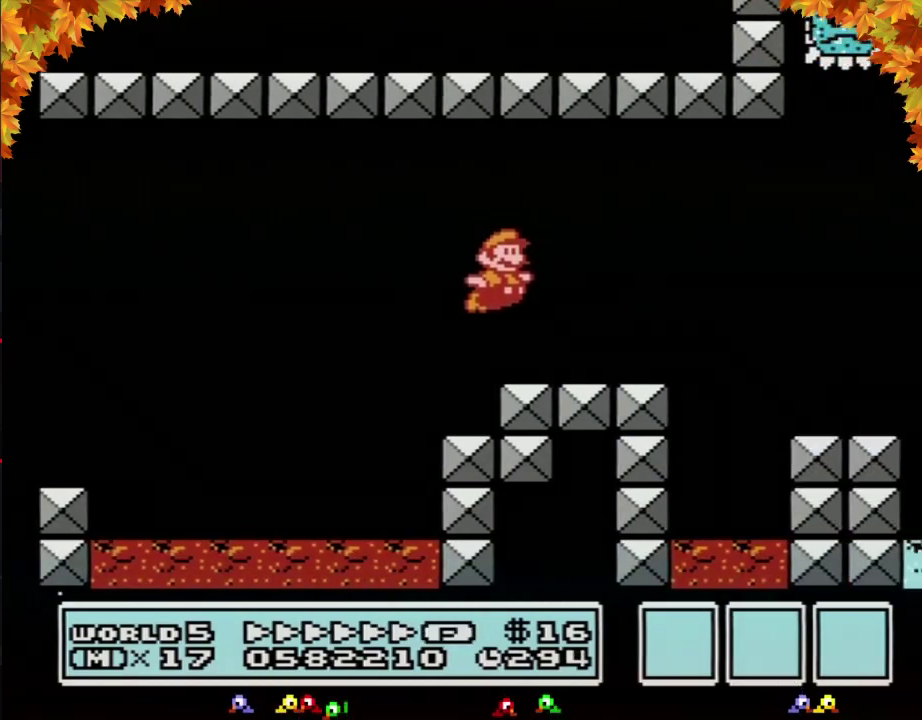
{"buttons": ["B", "DPAD_RIGHT"], "events": []}
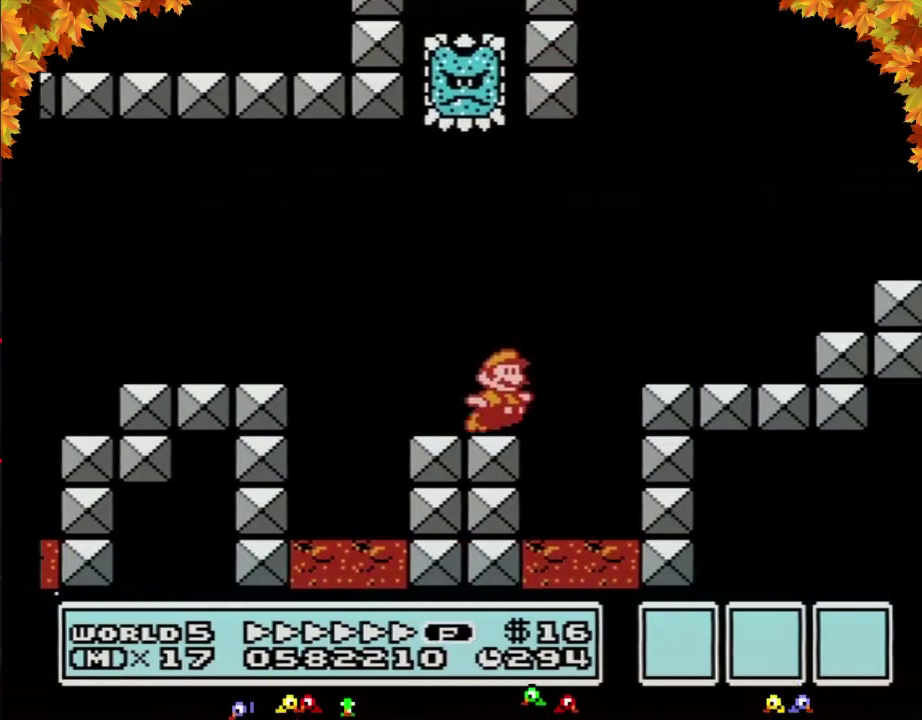
{"buttons": ["B", "DPAD_RIGHT"], "events": [[83, "A", "down"], [467, "A", "up"]]}
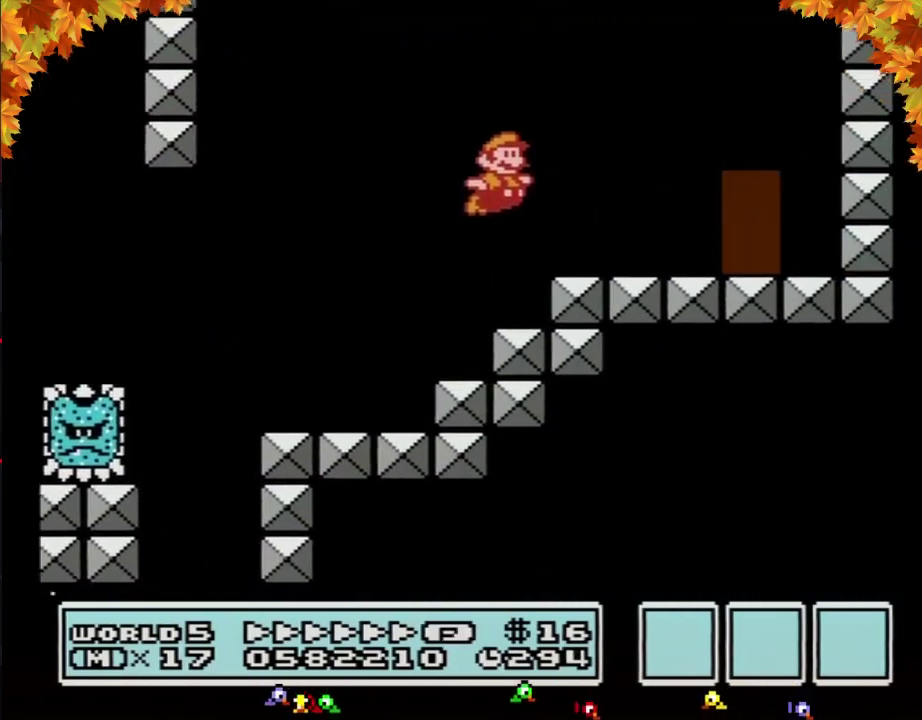
{"buttons": ["B", "DPAD_UP"], "events": [[400, "DPAD_RIGHT", "up"], [433, "DPAD_UP", "down"]]}
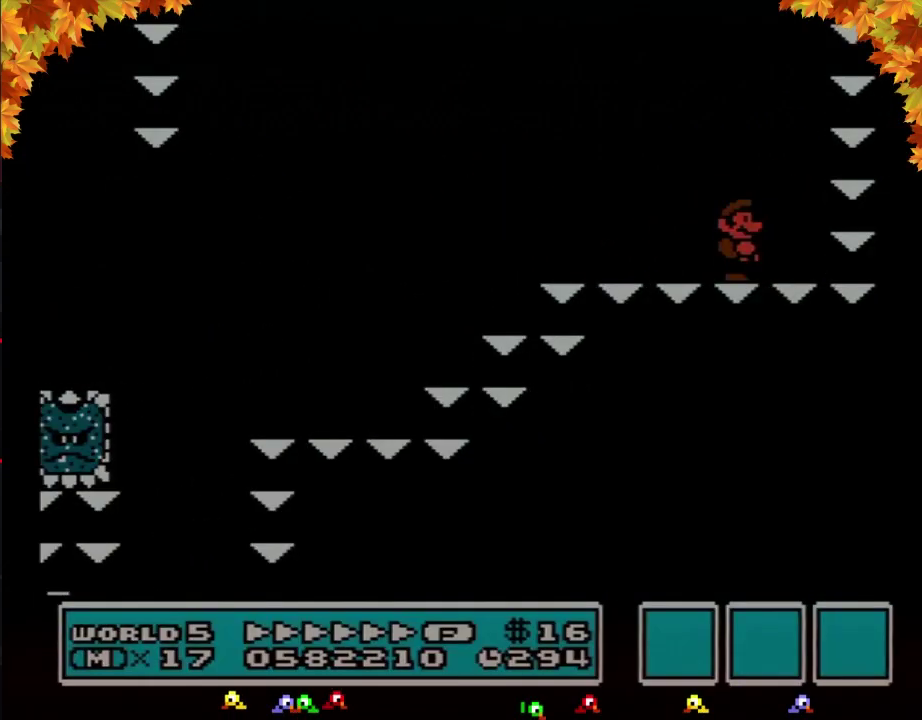
{"buttons": ["B", "DPAD_RIGHT"], "events": [[17, "DPAD_UP", "up"], [117, "DPAD_RIGHT", "down"]]}
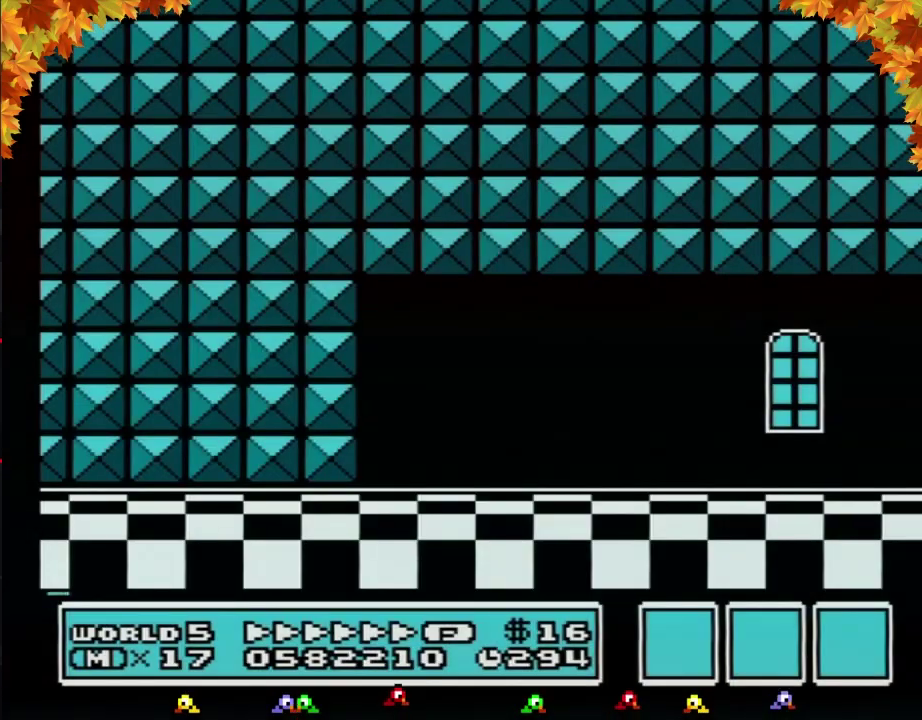
{"buttons": ["DPAD_RIGHT"], "events": [[367, "B", "up"]]}
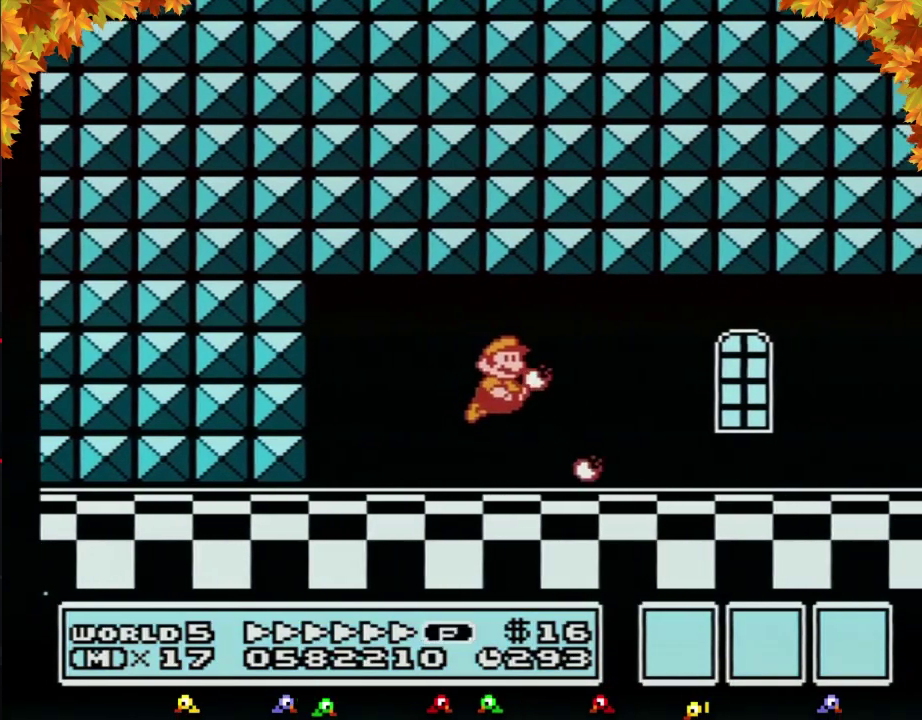
{"buttons": ["B", "DPAD_RIGHT"], "events": [[17, "B", "down"]]}
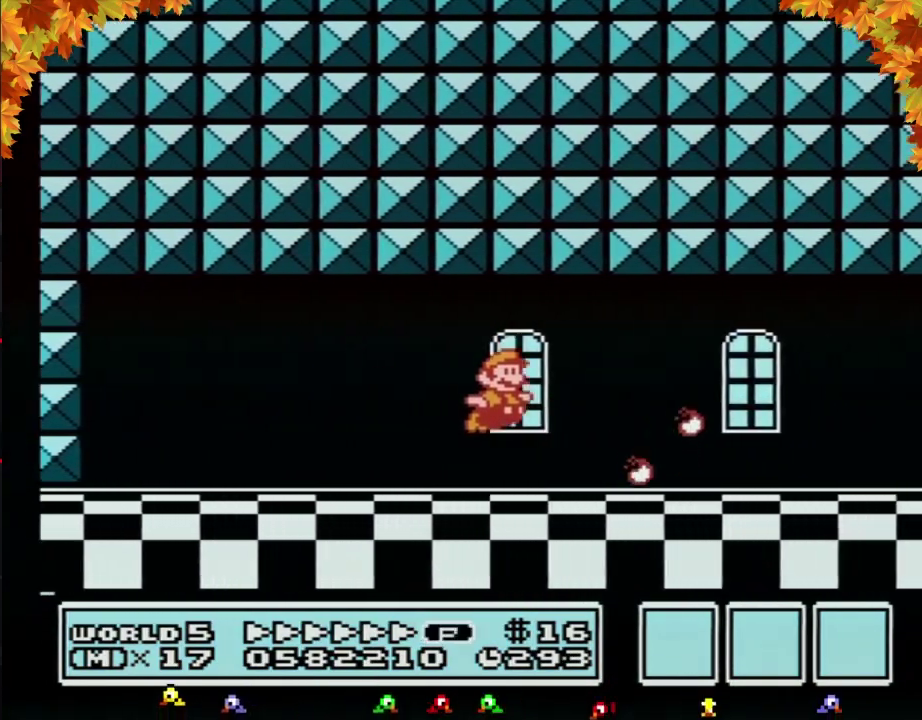
{"buttons": ["B", "DPAD_RIGHT"], "events": []}
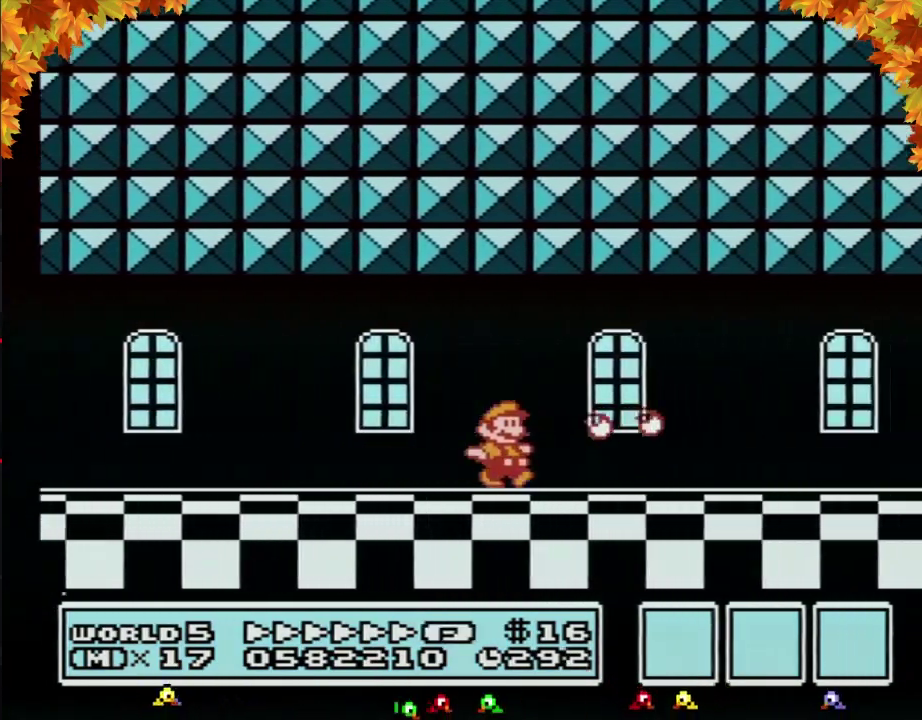
{"buttons": ["B", "DPAD_RIGHT"], "events": []}
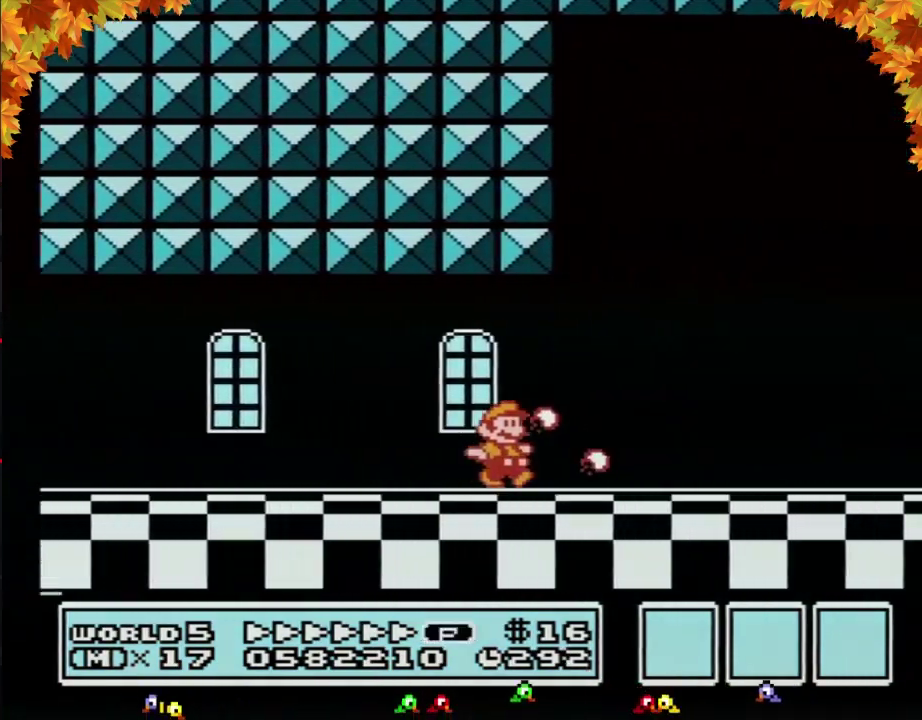
{"buttons": ["B", "DPAD_RIGHT"], "events": []}
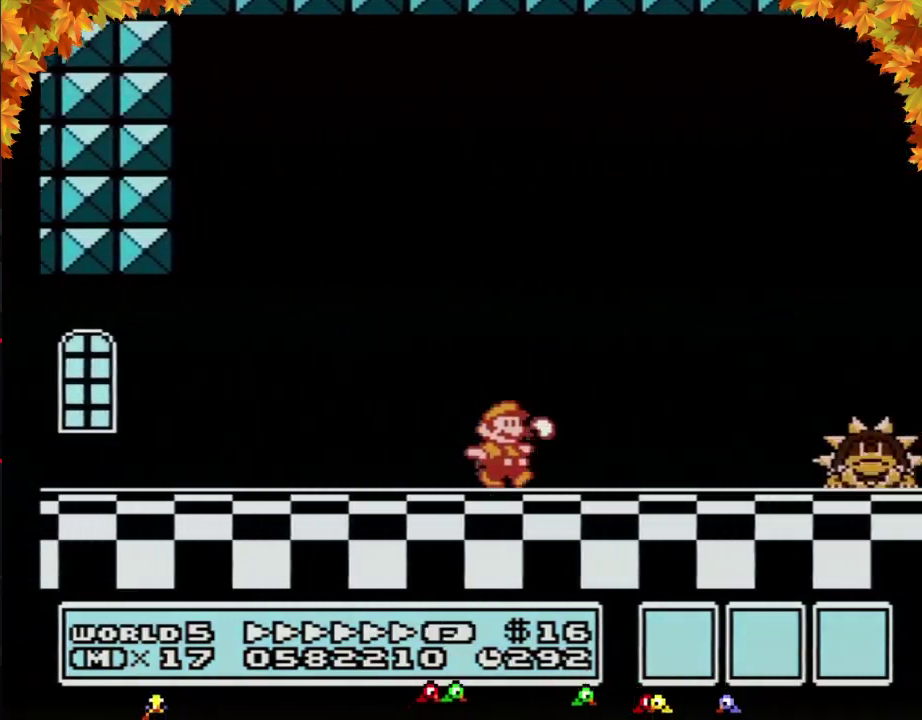
{"buttons": ["B", "DPAD_RIGHT"], "events": []}
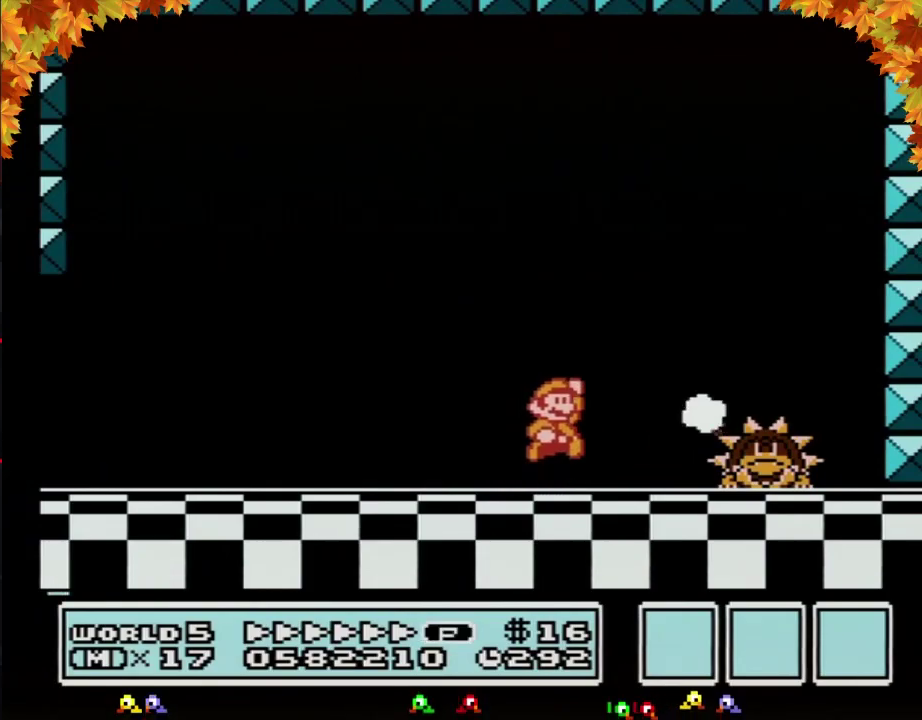
{"buttons": ["B", "DPAD_RIGHT"], "events": [[50, "A", "down"], [233, "A", "up"], [267, "B", "up"], [333, "B", "down"], [400, "B", "up"], [467, "B", "down"]]}
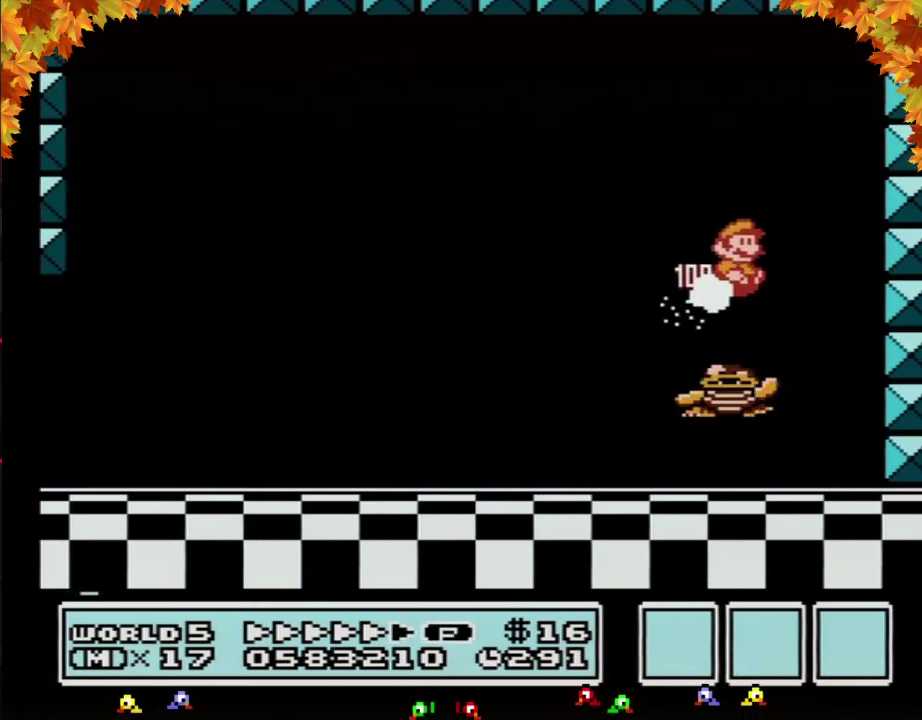
{"buttons": ["B", "DPAD_LEFT"], "events": [[83, "DPAD_RIGHT", "up"], [150, "B", "up"], [183, "DPAD_LEFT", "down"], [217, "B", "down"]]}
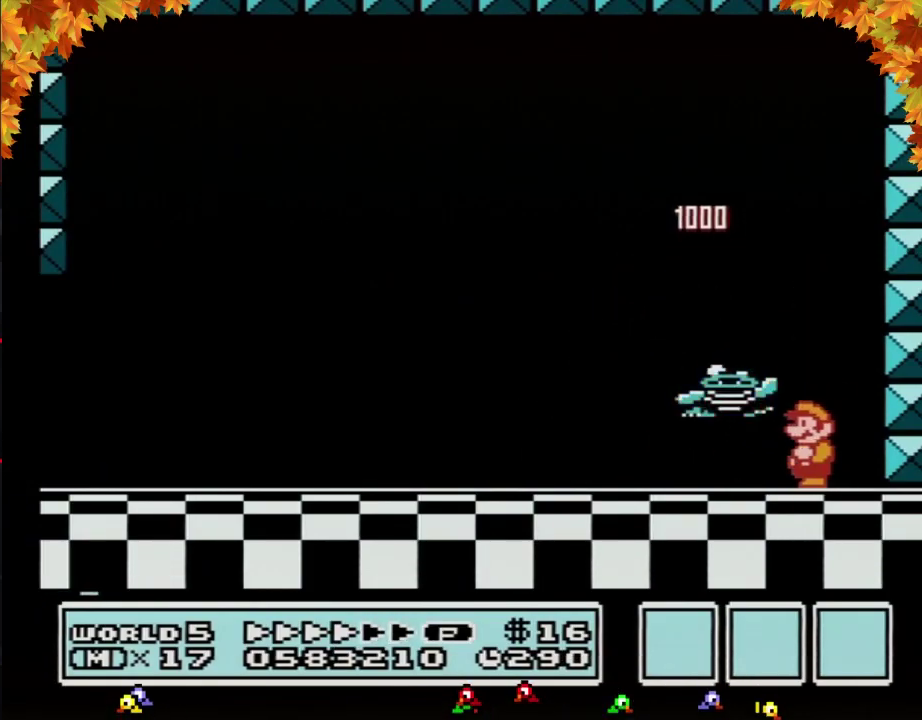
{"buttons": [], "events": [[300, "DPAD_LEFT", "up"], [333, "B", "up"], [400, "DPAD_RIGHT", "down"], [467, "DPAD_RIGHT", "up"]]}
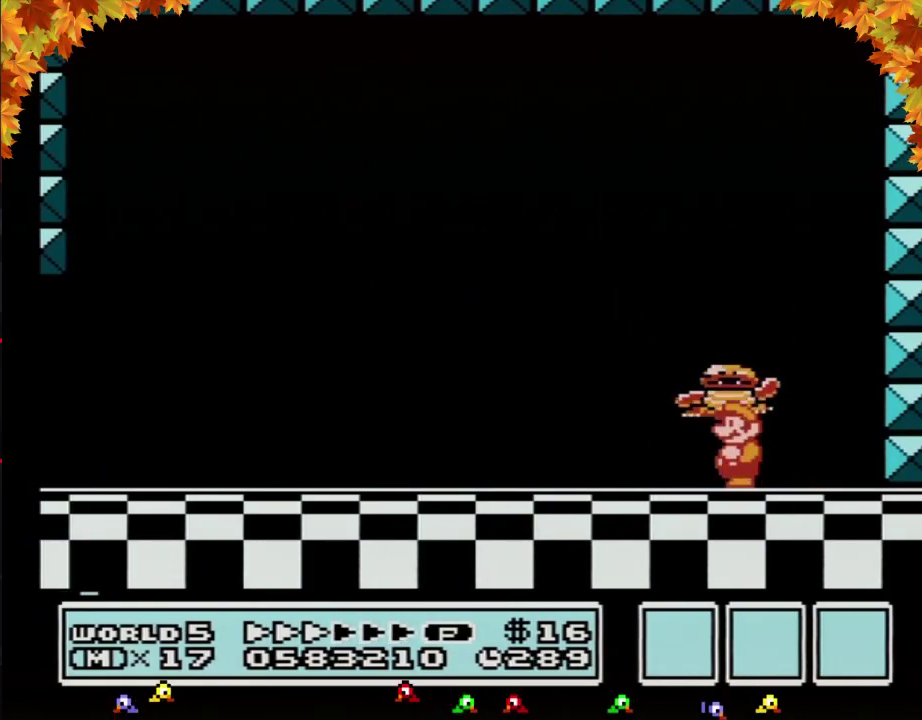
{"buttons": ["A"], "events": [[83, "DPAD_LEFT", "down"], [217, "DPAD_LEFT", "up"], [483, "A", "down"]]}
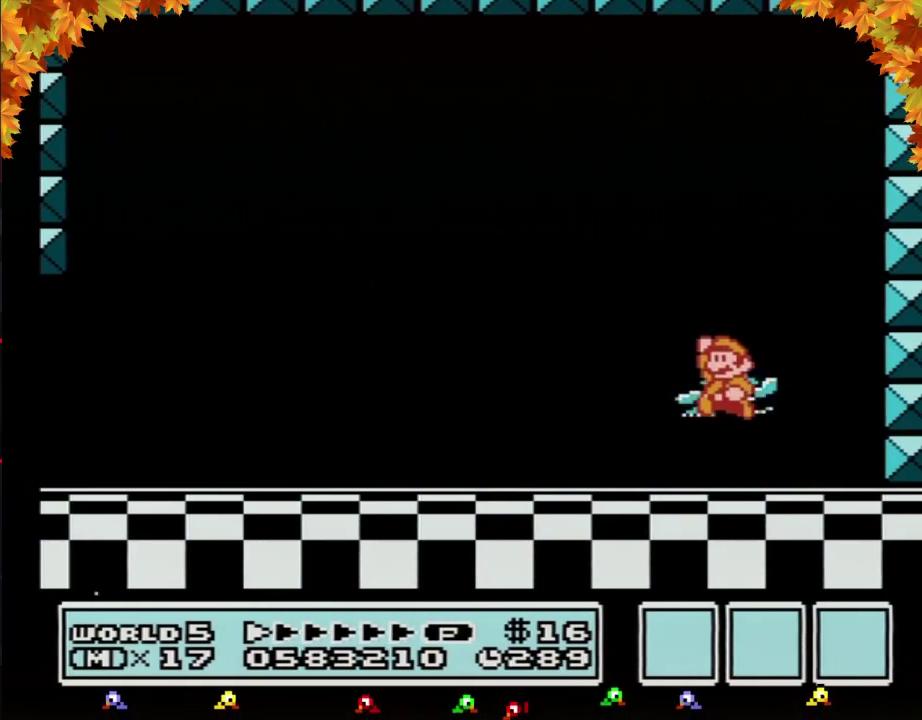
{"buttons": [], "events": [[367, "A", "up"]]}